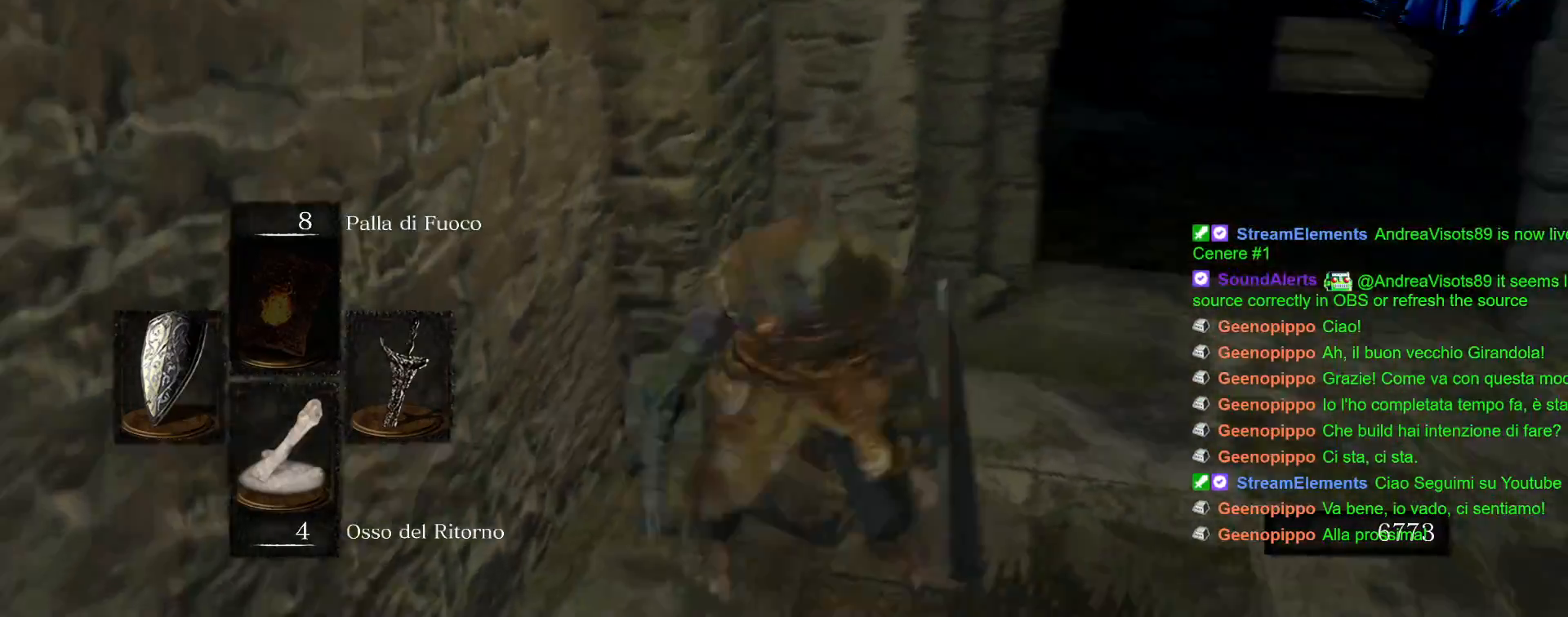
Gameplay with a controller (PlayStation layout); each line is a JSON object with the inputs held at the frame after it (dt_ms = milliseconds from this image to that frame). "events" lists button and stick changes between this image and that frame as [ms after this image, input, new state], when the widget could be followed in between. Not read: L3 R3.
{"dt_ms": 500, "buttons": [], "left_stick": "up-right", "right_stick": "center"}
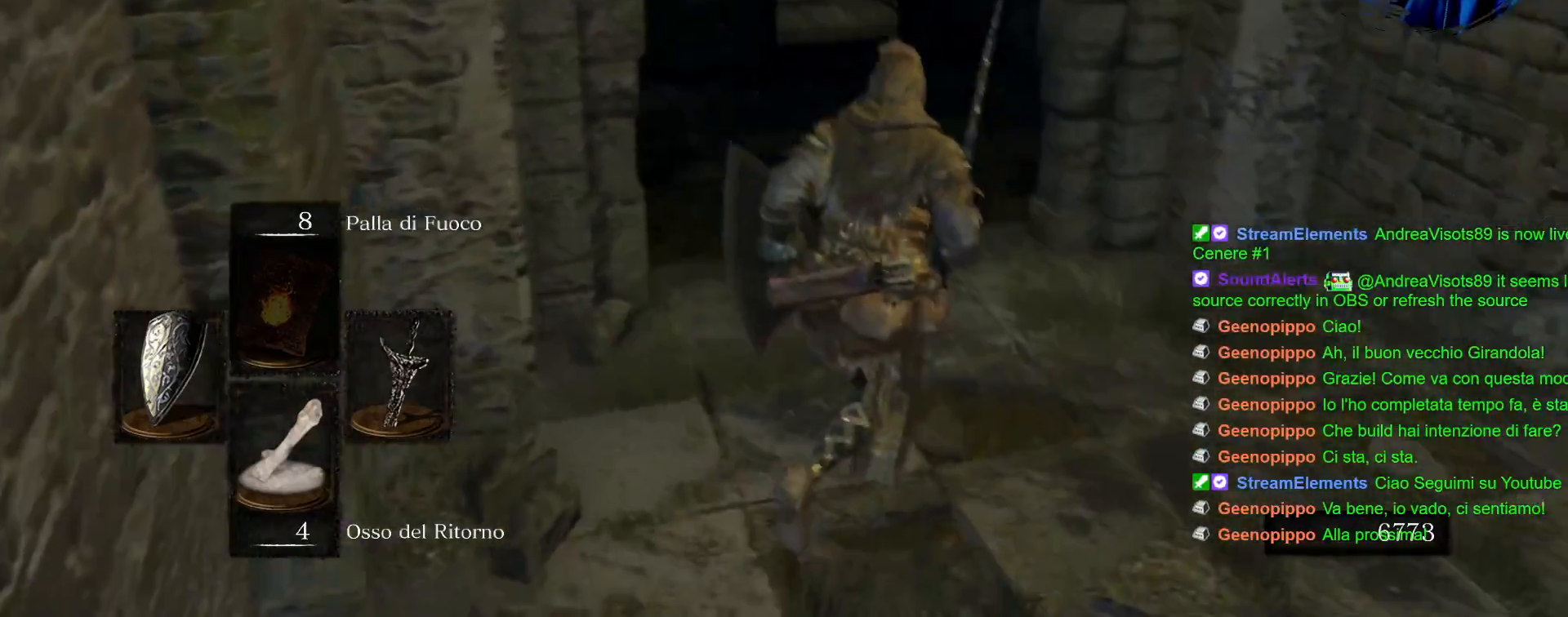
{"dt_ms": 500, "buttons": [], "left_stick": "up", "right_stick": "center"}
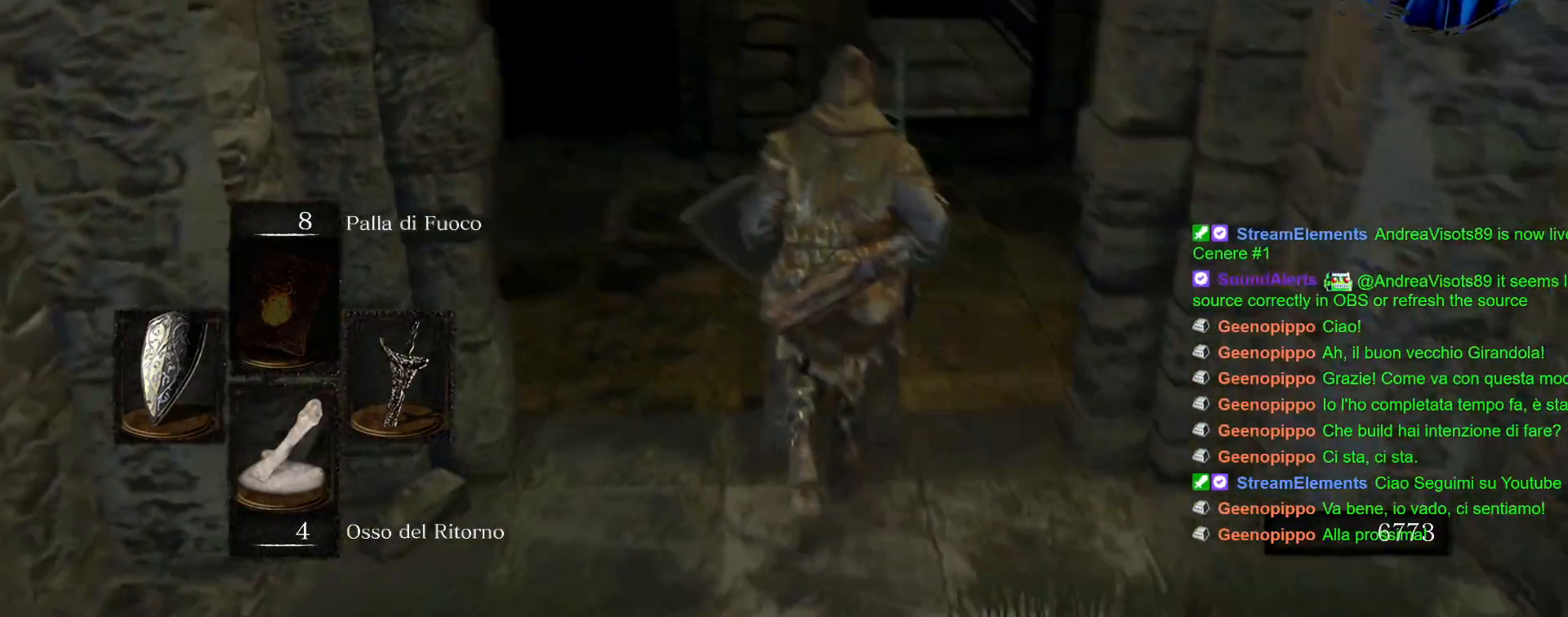
{"dt_ms": 500, "buttons": ["CIRCLE"], "left_stick": "up", "right_stick": "center", "events": [[150, "CIRCLE", "down"]]}
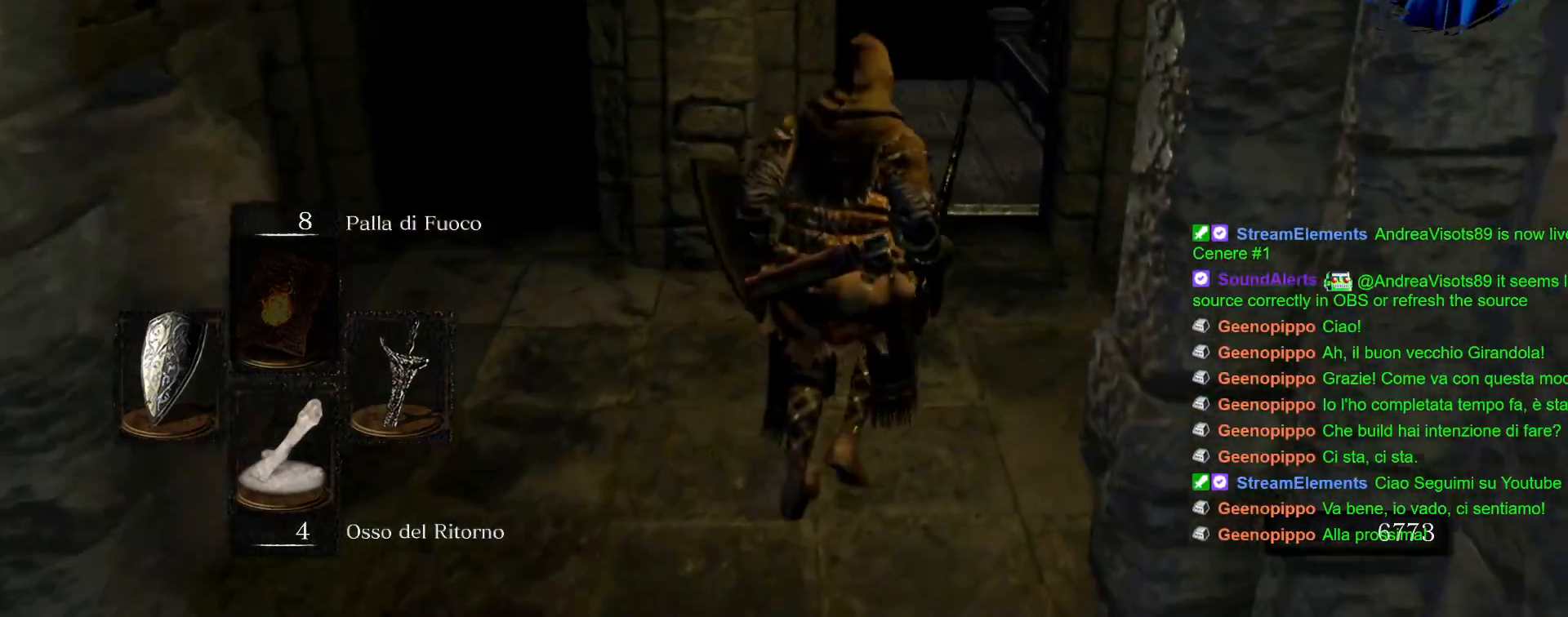
{"dt_ms": 500, "buttons": ["CIRCLE"], "left_stick": "up", "right_stick": "center", "events": []}
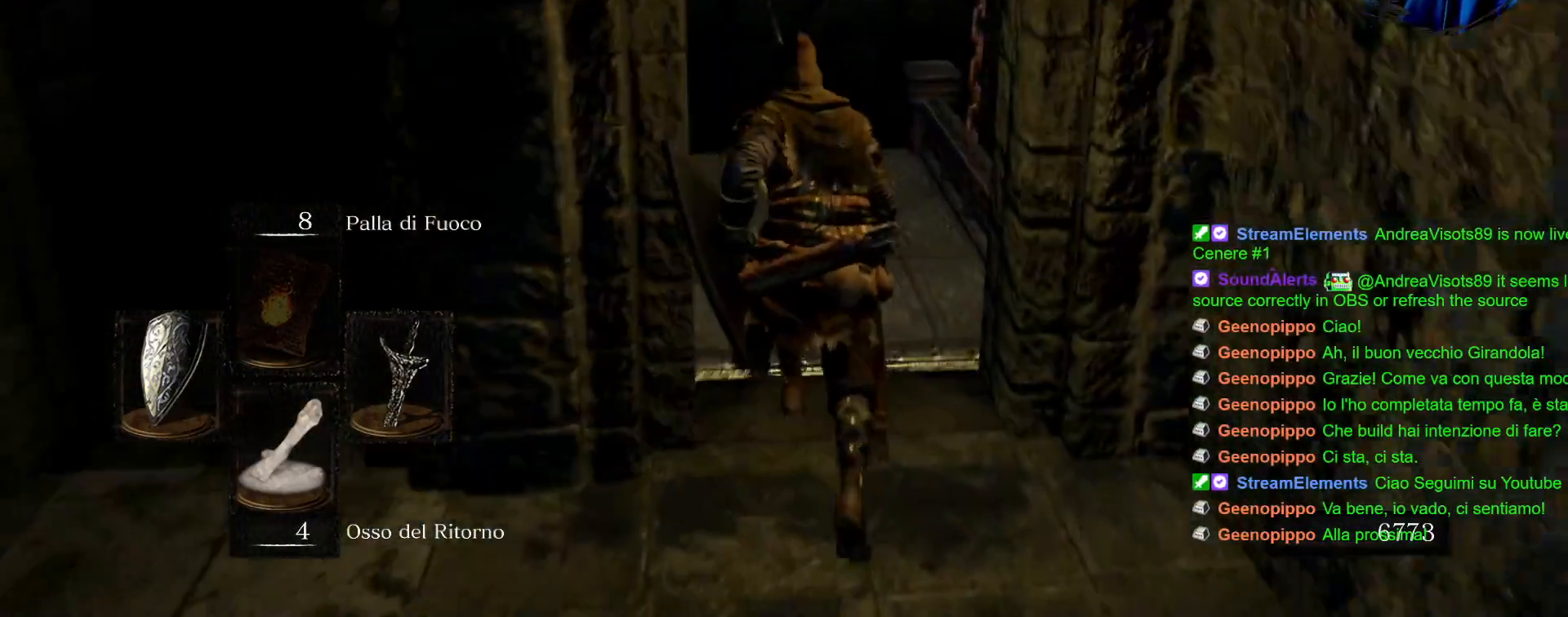
{"dt_ms": 500, "buttons": [], "left_stick": "center", "right_stick": "down-right", "events": [[217, "CIRCLE", "up"], [333, "left_stick", "center"], [500, "right_stick", "down-right"]]}
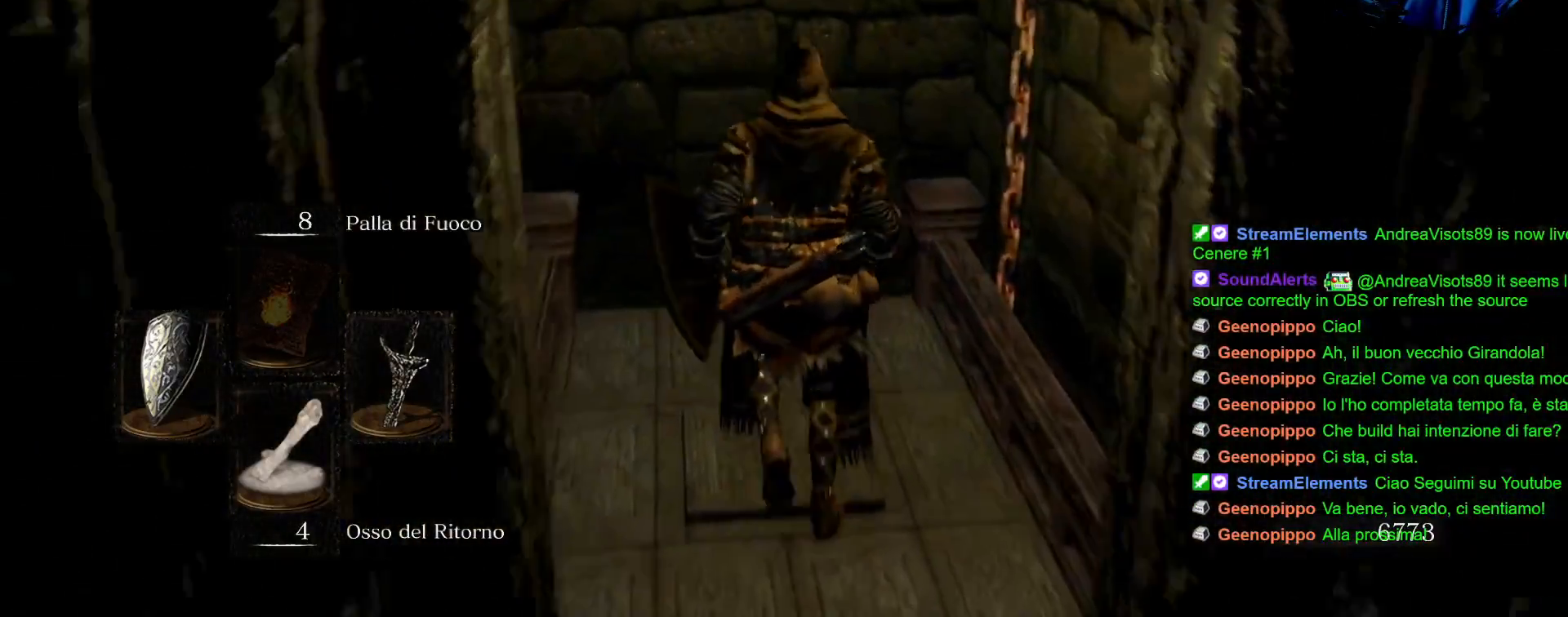
{"dt_ms": 500, "buttons": [], "left_stick": "center", "right_stick": "right"}
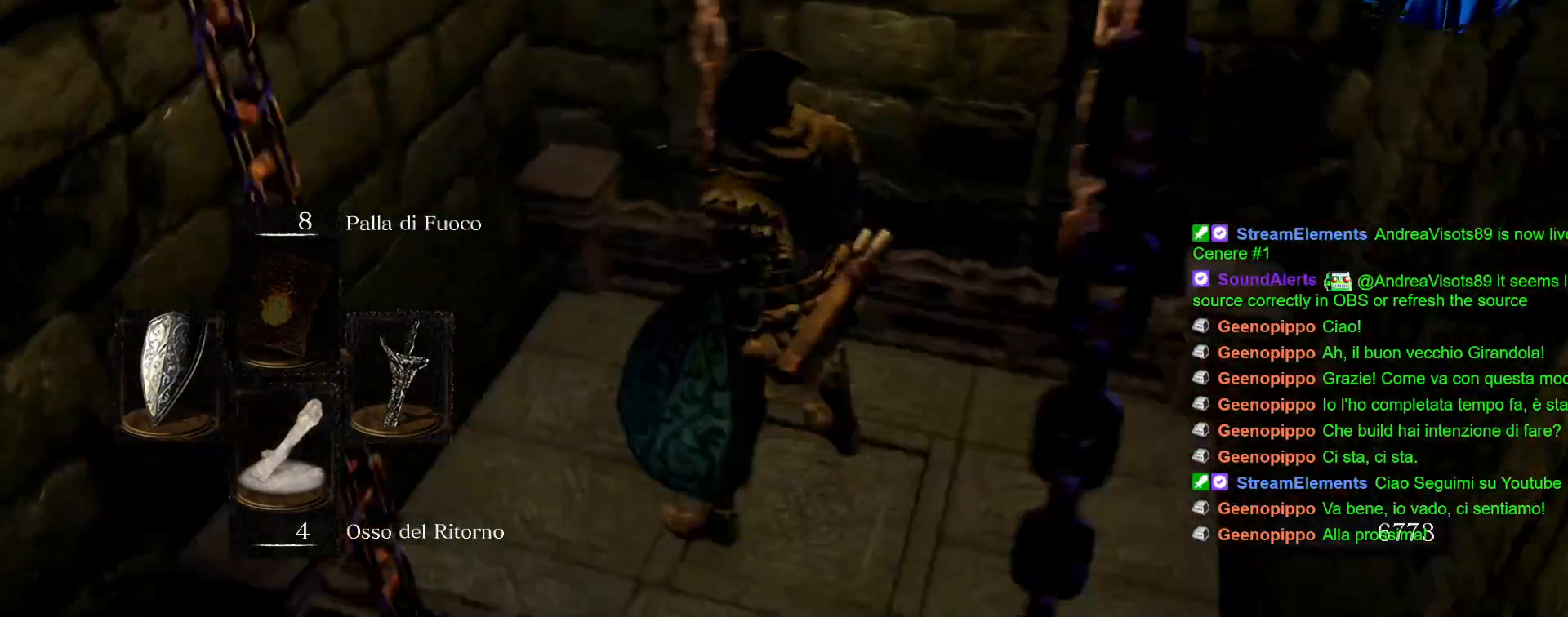
{"dt_ms": 1000, "buttons": [], "left_stick": "up", "right_stick": "center"}
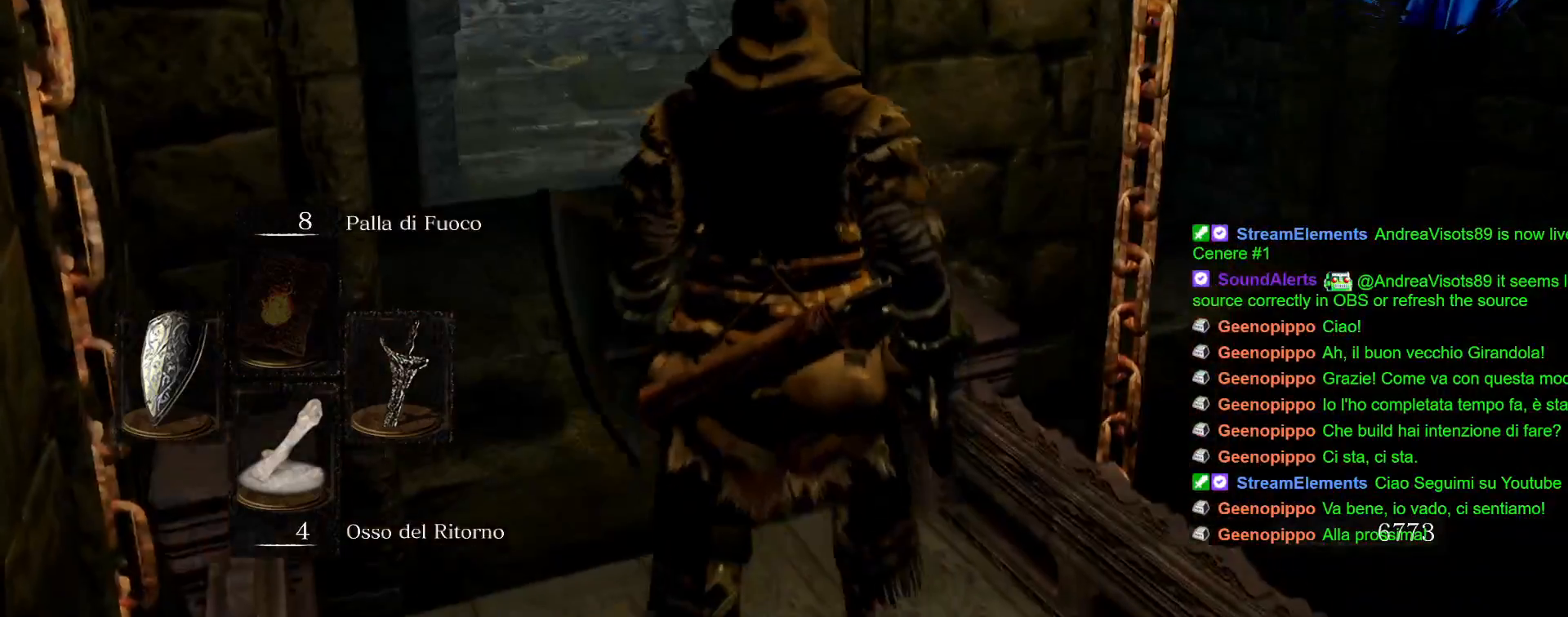
{"dt_ms": 500, "buttons": [], "left_stick": "center", "right_stick": "center", "events": [[83, "left_stick", "center"], [83, "right_stick", "right"], [300, "right_stick", "center"]]}
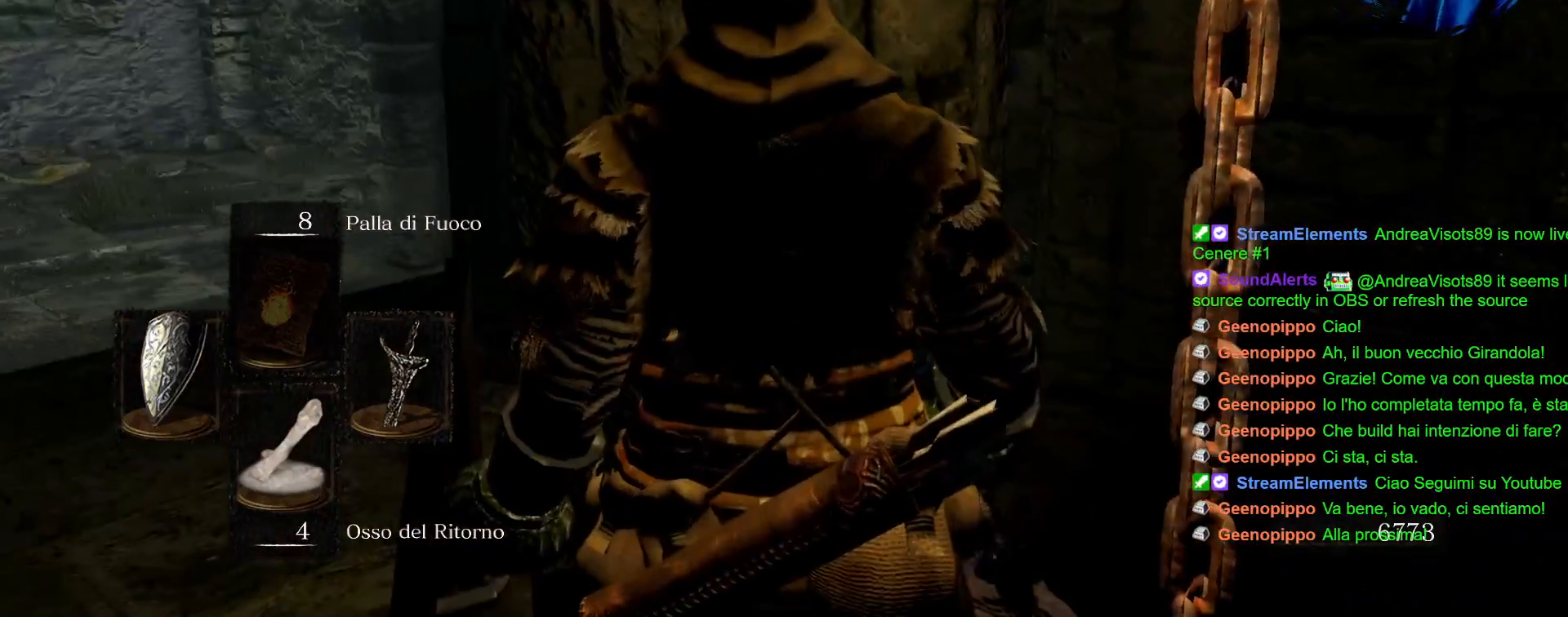
{"dt_ms": 500, "buttons": [], "left_stick": "center", "right_stick": "center", "events": []}
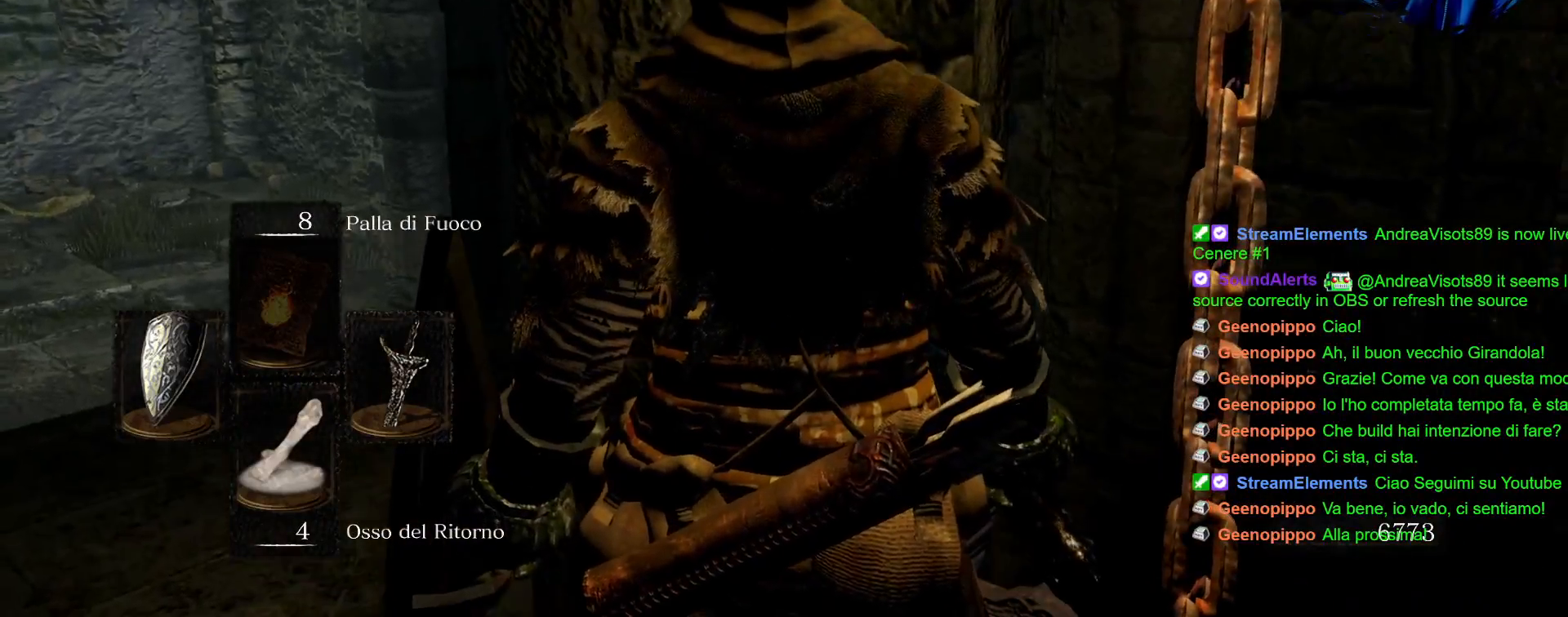
{"dt_ms": 500, "buttons": [], "left_stick": "center", "right_stick": "center", "events": [[67, "right_stick", "left"], [117, "right_stick", "up-left"], [317, "right_stick", "center"]]}
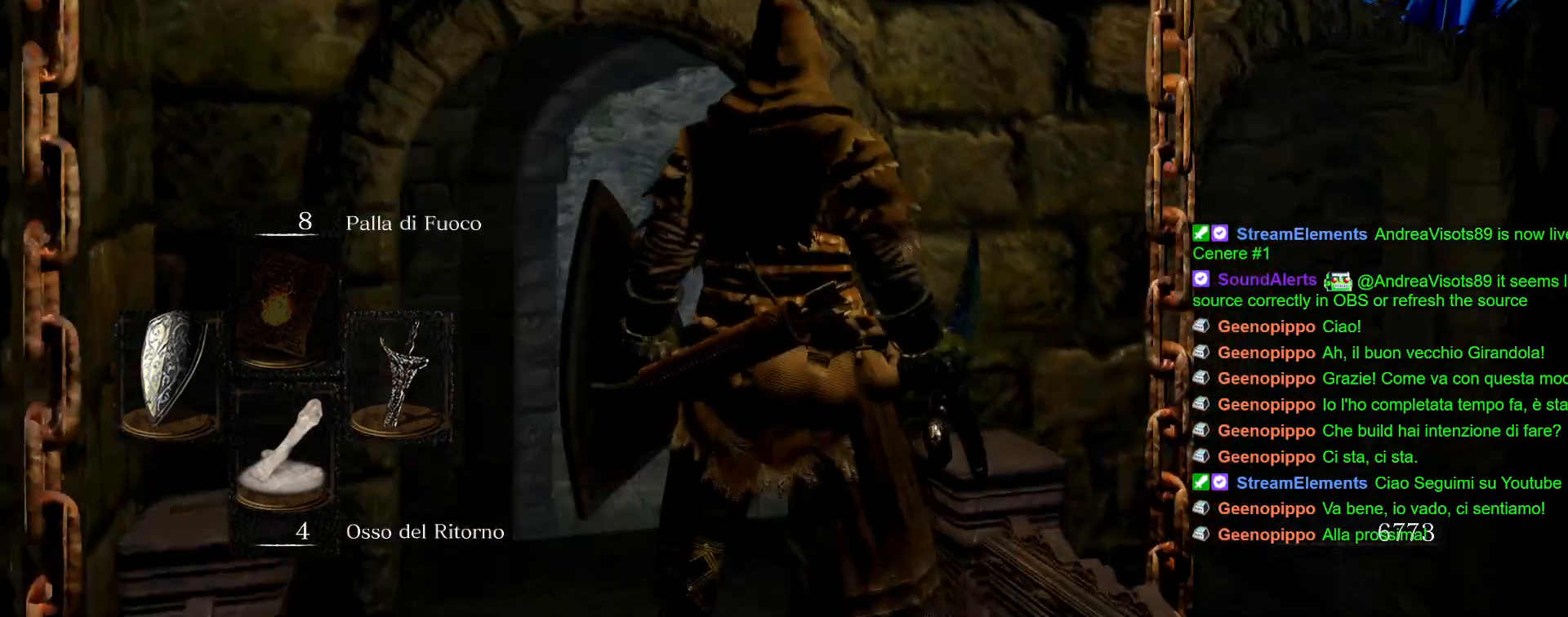
{"dt_ms": 1000, "buttons": [], "left_stick": "center", "right_stick": "center"}
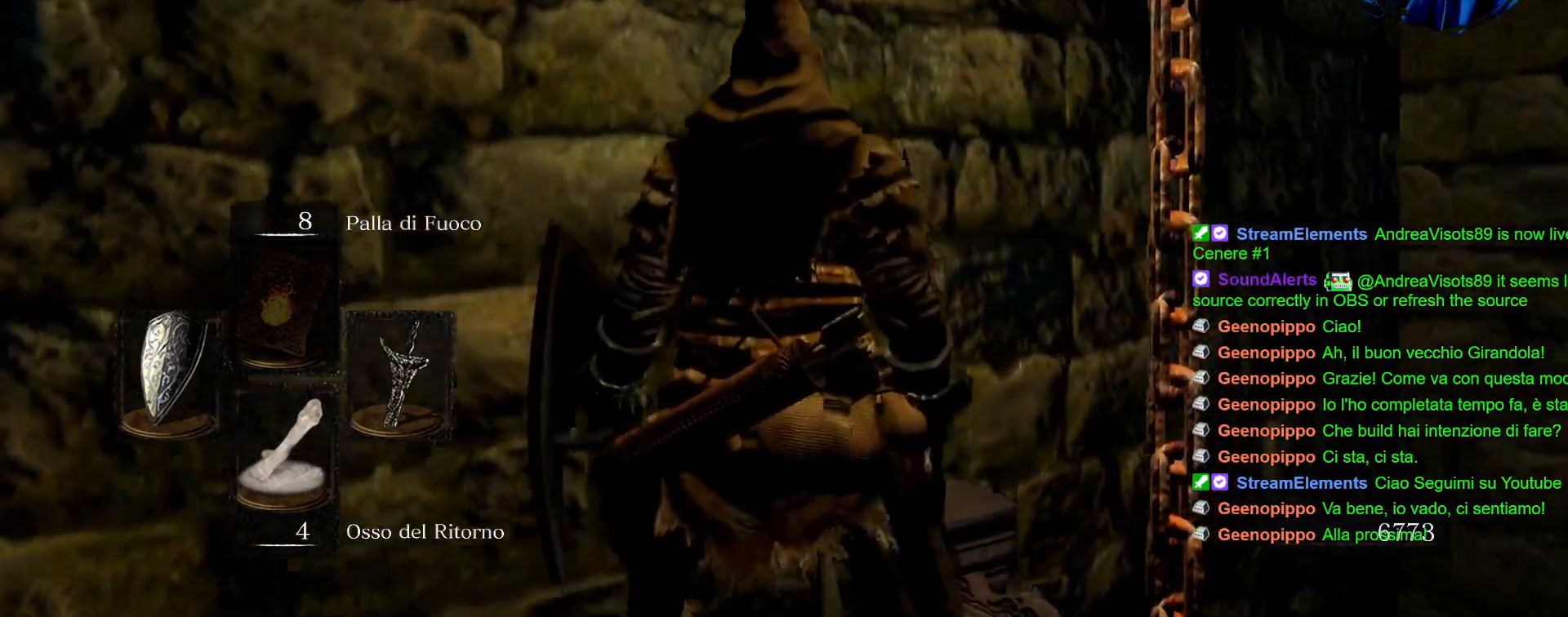
{"dt_ms": 500, "buttons": [], "left_stick": "center", "right_stick": "center", "events": [[100, "left_stick", "up"], [300, "left_stick", "center"]]}